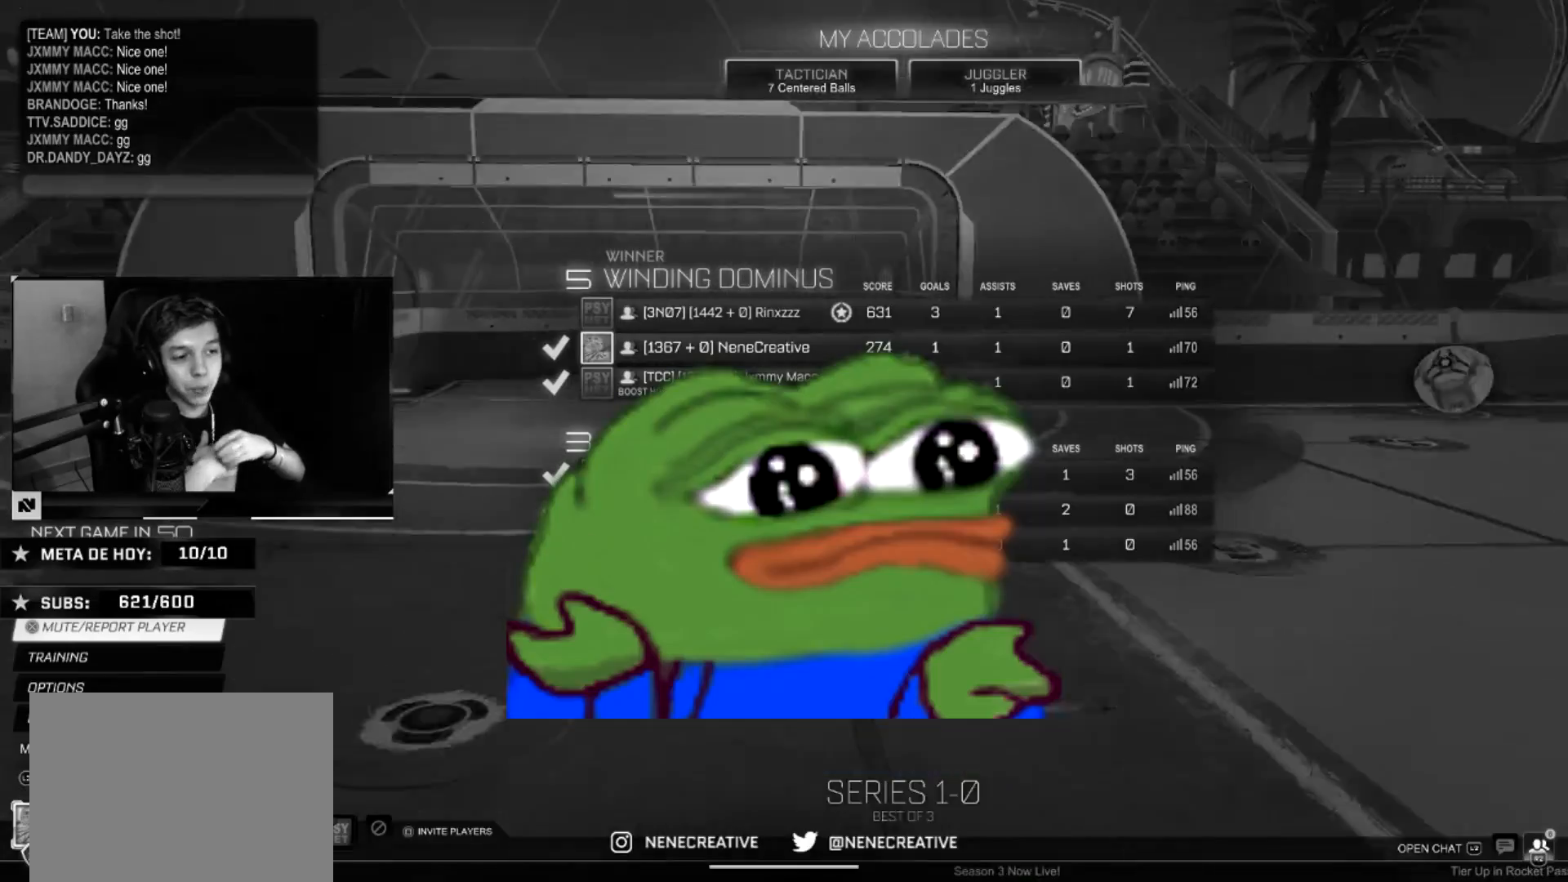
Gameplay with a controller (PlayStation layout); each line is a JSON object with the inputs held at the frame after it. "events" lists button and stick changes between this image and that frame as [ms after this image, input, new state], when the widget could be followed in between. Not read: R2.
{"buttons": [], "left_stick": "center", "right_stick": "center", "events": []}
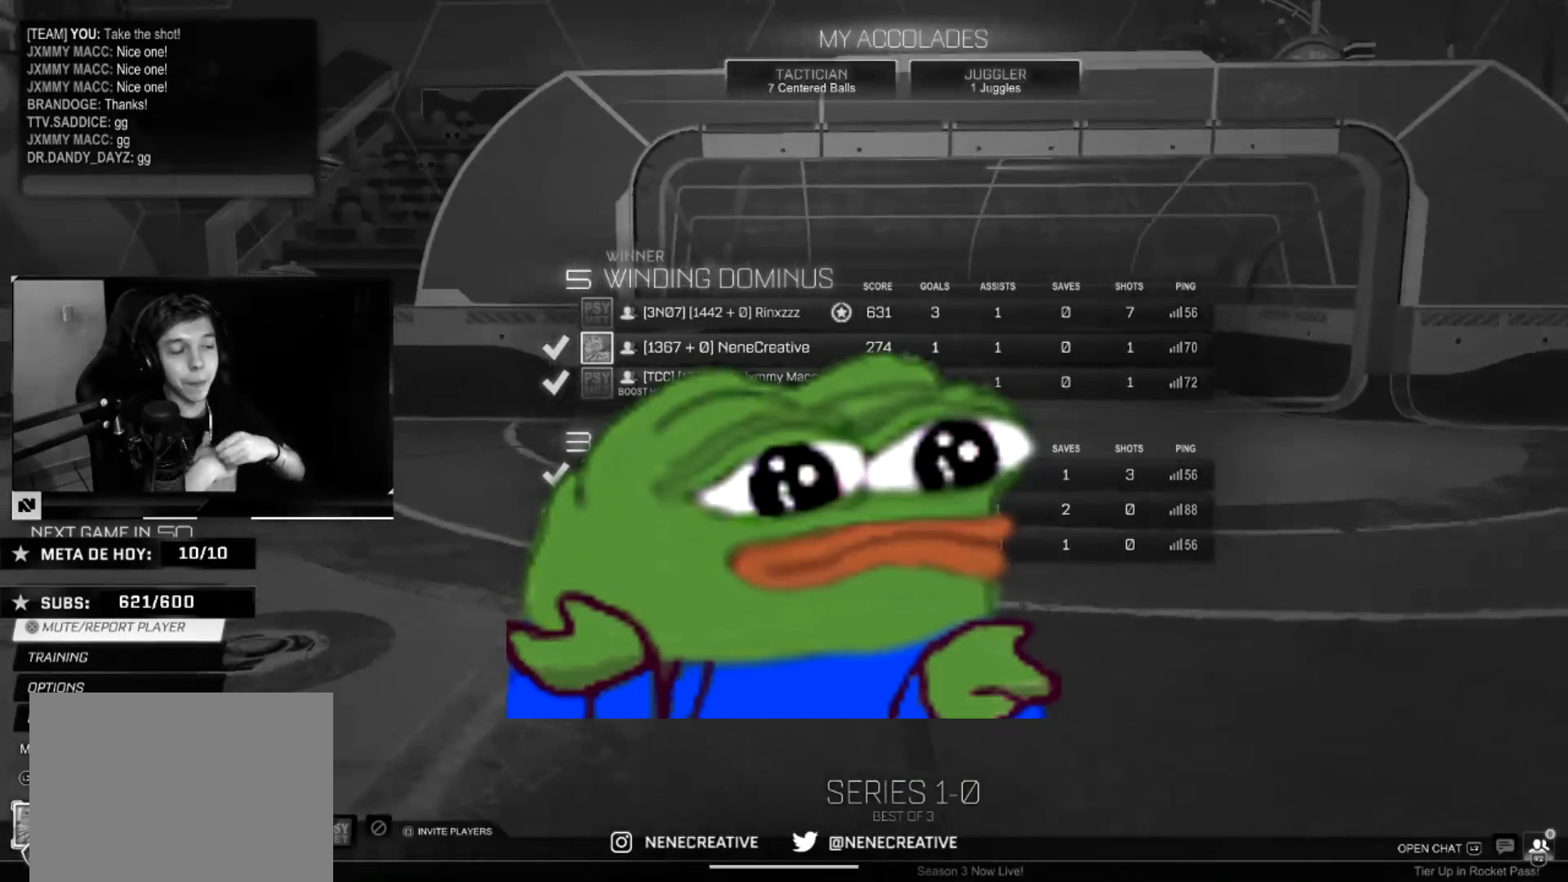
{"buttons": [], "left_stick": "center", "right_stick": "center", "events": []}
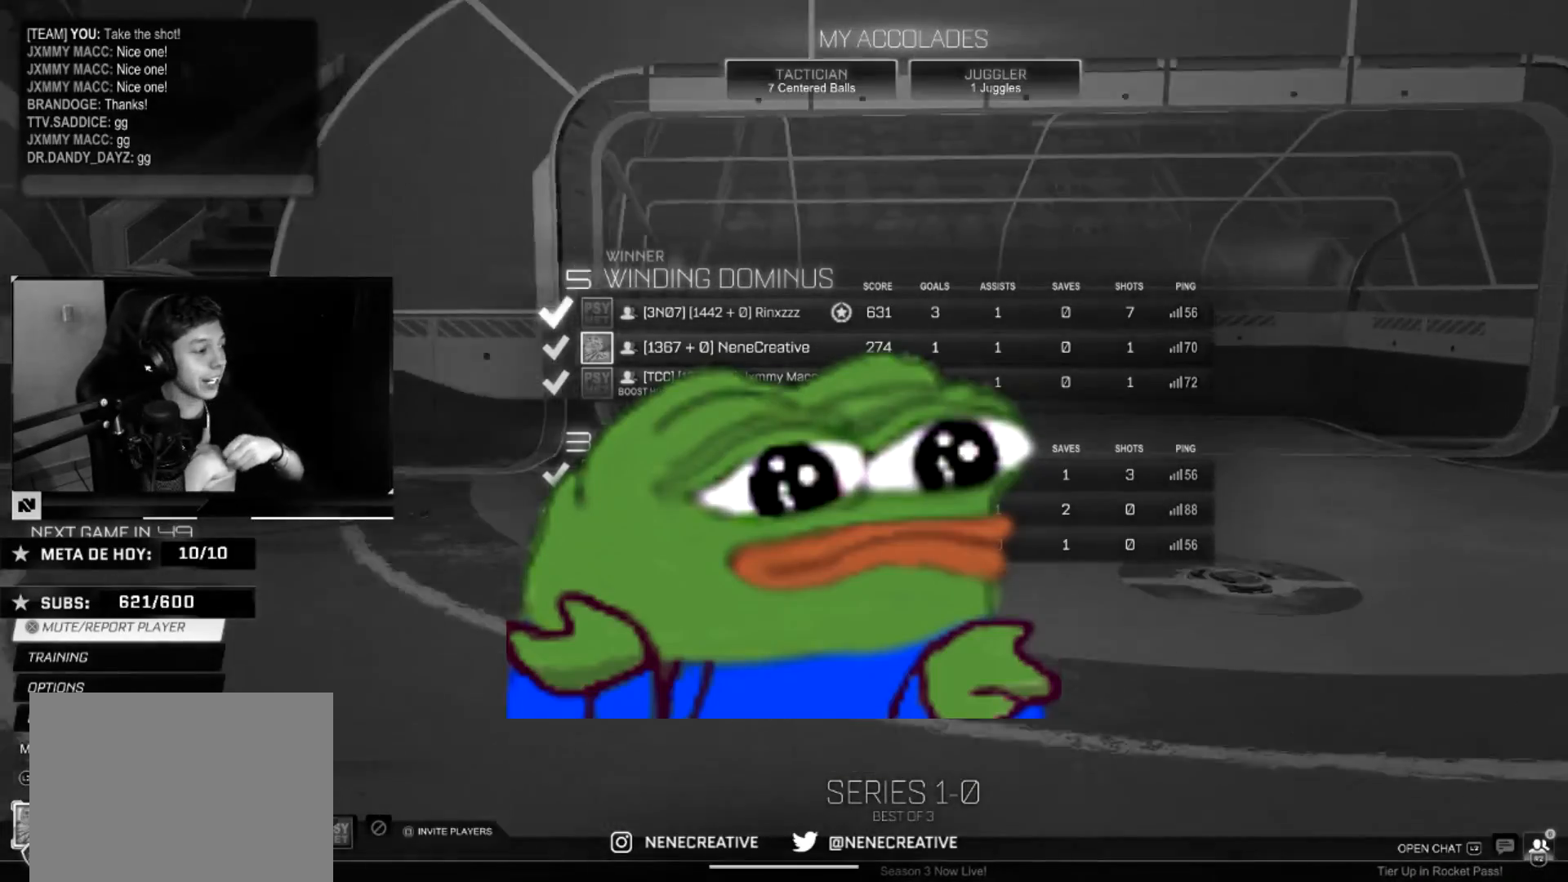
{"buttons": [], "left_stick": "center", "right_stick": "center", "events": []}
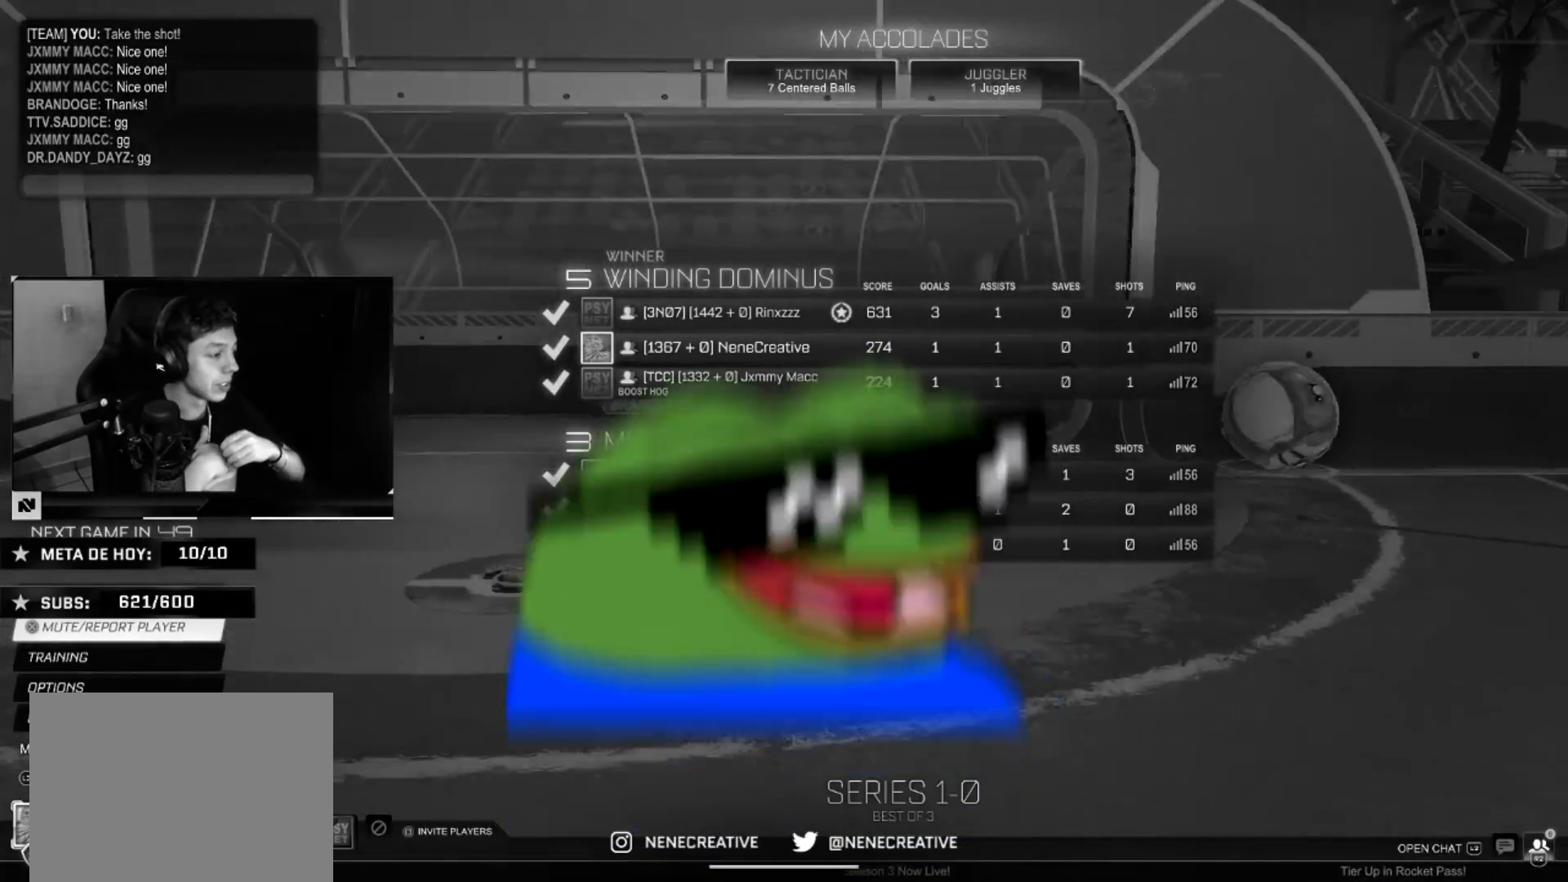
{"buttons": [], "left_stick": "center", "right_stick": "center", "events": []}
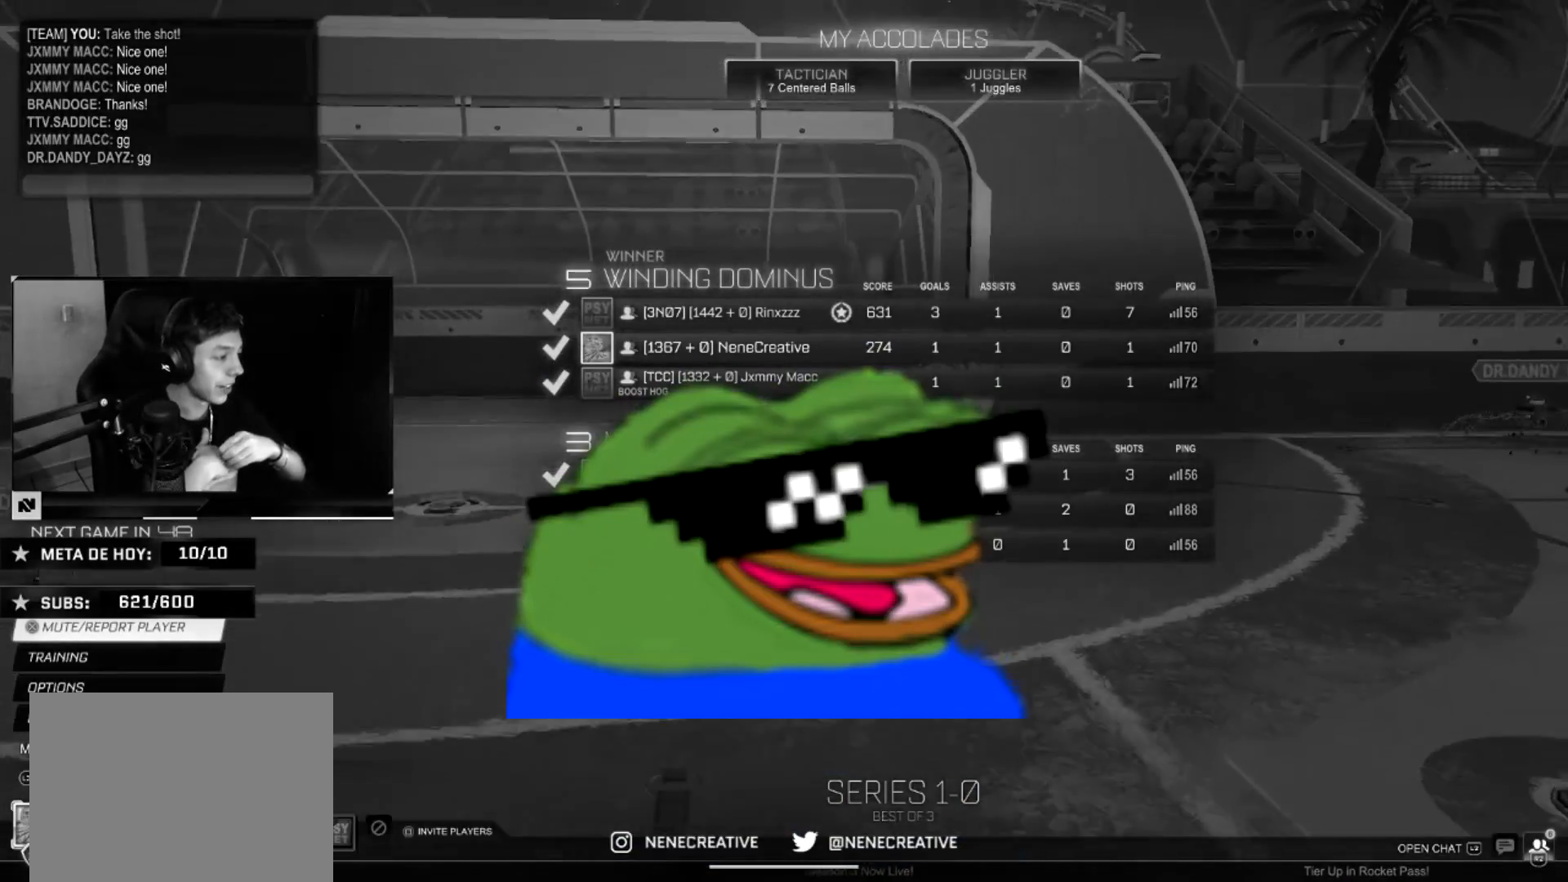
{"buttons": [], "left_stick": "center", "right_stick": "center", "events": []}
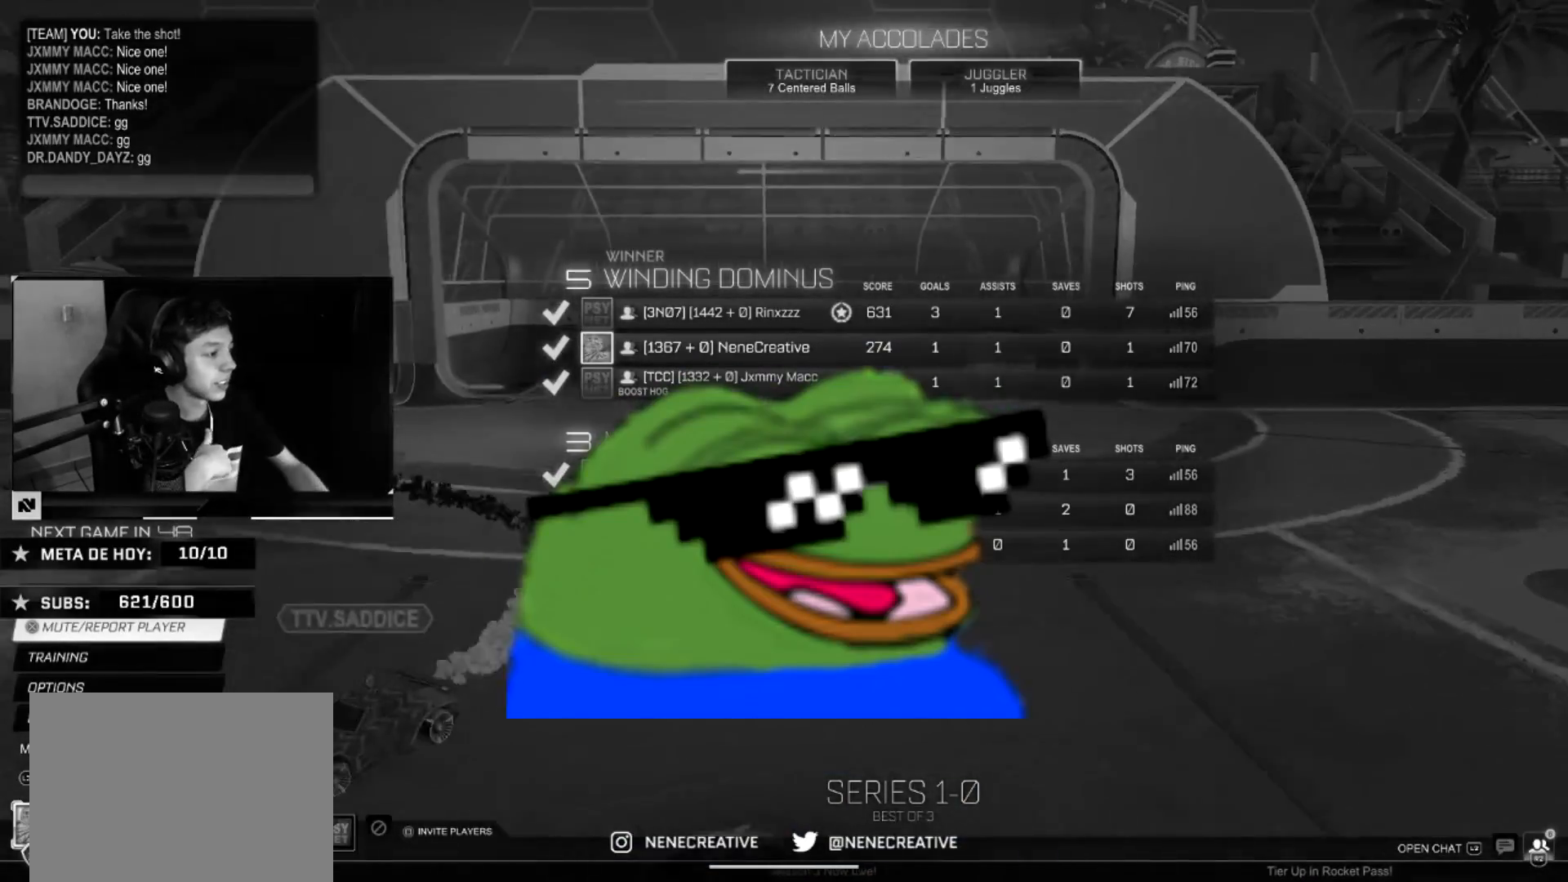
{"buttons": ["CIRCLE"], "left_stick": "down-right", "right_stick": "center", "events": [[200, "CIRCLE", "down"], [200, "left_stick", "up-left"], [233, "CROSS", "down"], [267, "left_stick", "down-right"], [333, "CROSS", "up"]]}
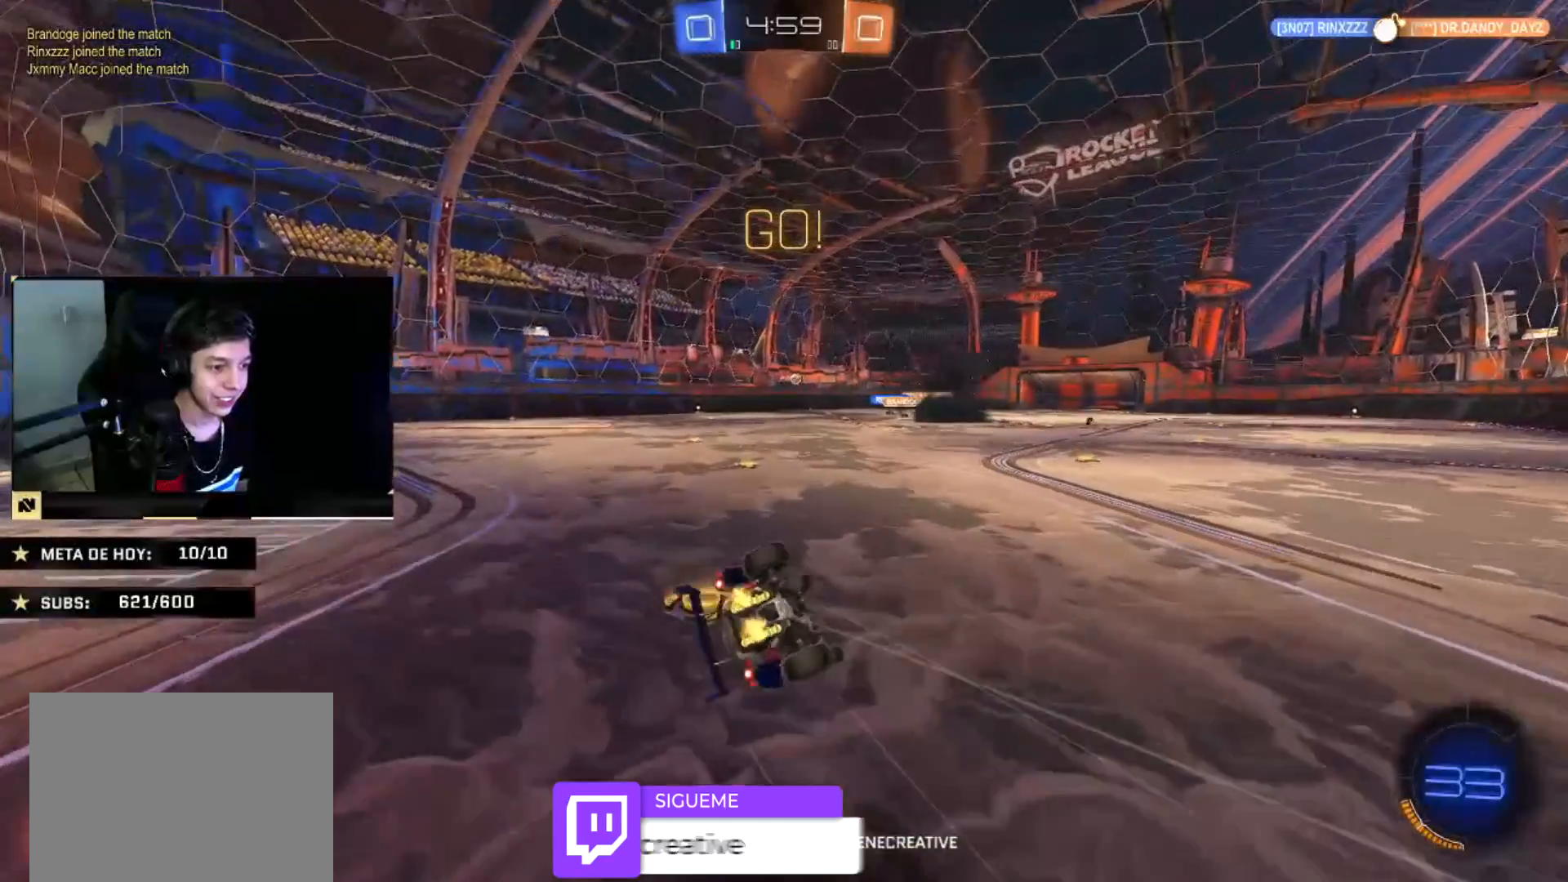
{"buttons": ["CIRCLE", "L2"], "left_stick": "down-left", "right_stick": "center", "events": [[167, "left_stick", "down-left"], [434, "L2", "down"]]}
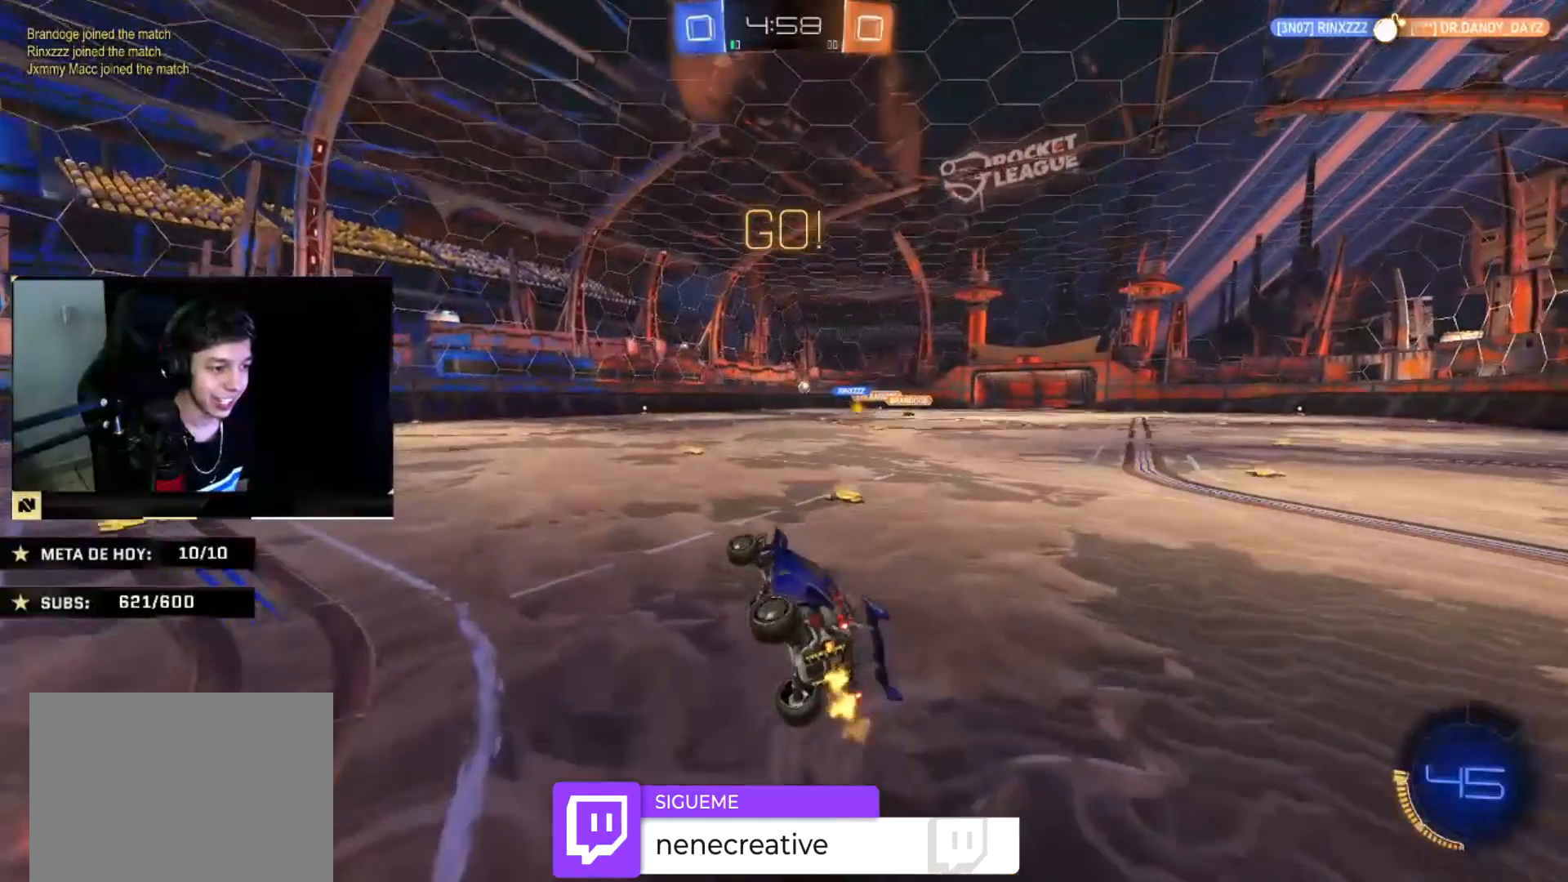
{"buttons": ["CIRCLE"], "left_stick": "center", "right_stick": "center", "events": [[33, "L2", "up"], [66, "left_stick", "center"], [300, "left_stick", "right"], [434, "left_stick", "center"]]}
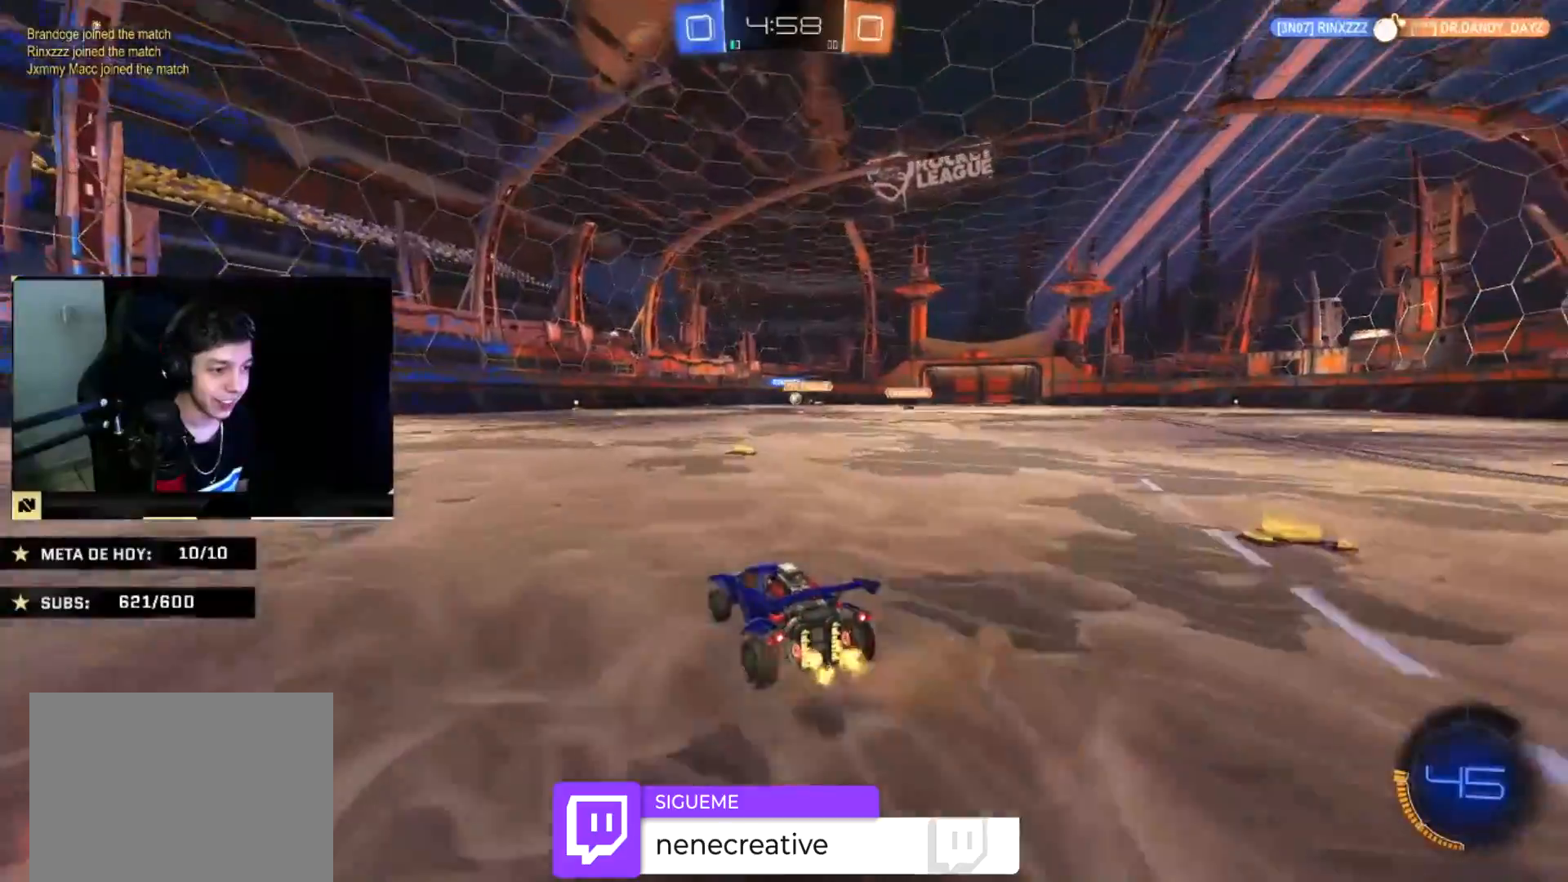
{"buttons": [], "left_stick": "down-right", "right_stick": "center", "events": [[167, "left_stick", "right"], [267, "CIRCLE", "up"], [434, "left_stick", "down-right"]]}
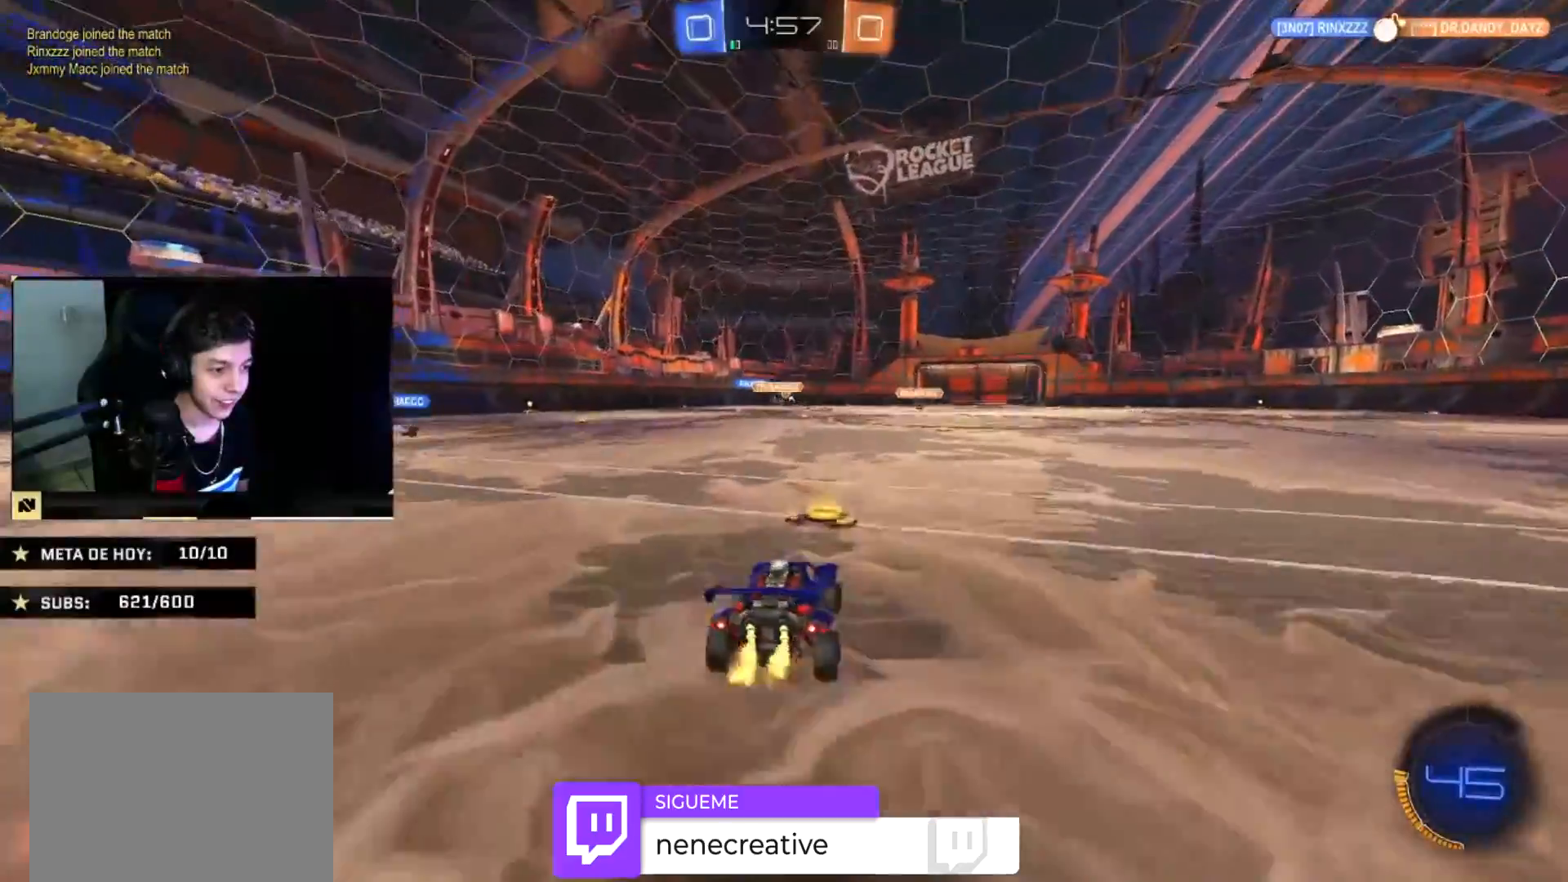
{"buttons": [], "left_stick": "down-right", "right_stick": "center", "events": [[33, "CROSS", "down"], [100, "CROSS", "up"], [100, "left_stick", "up-left"], [200, "CROSS", "down"], [233, "left_stick", "down-right"], [267, "CROSS", "up"]]}
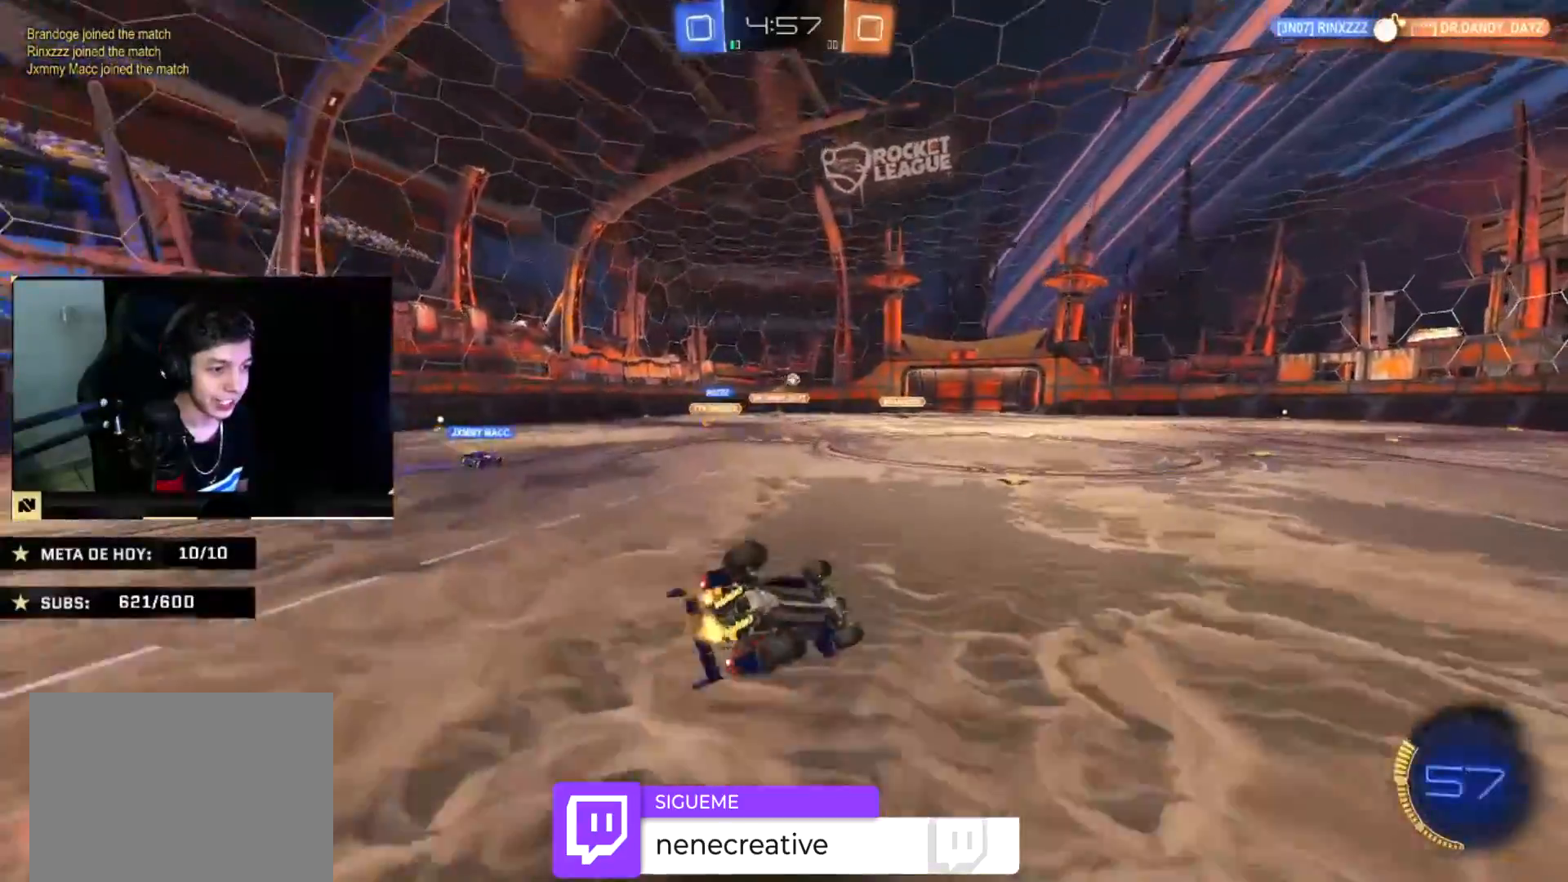
{"buttons": [], "left_stick": "center", "right_stick": "center", "events": [[134, "left_stick", "down-left"], [267, "L2", "down"], [434, "L2", "up"], [434, "left_stick", "center"]]}
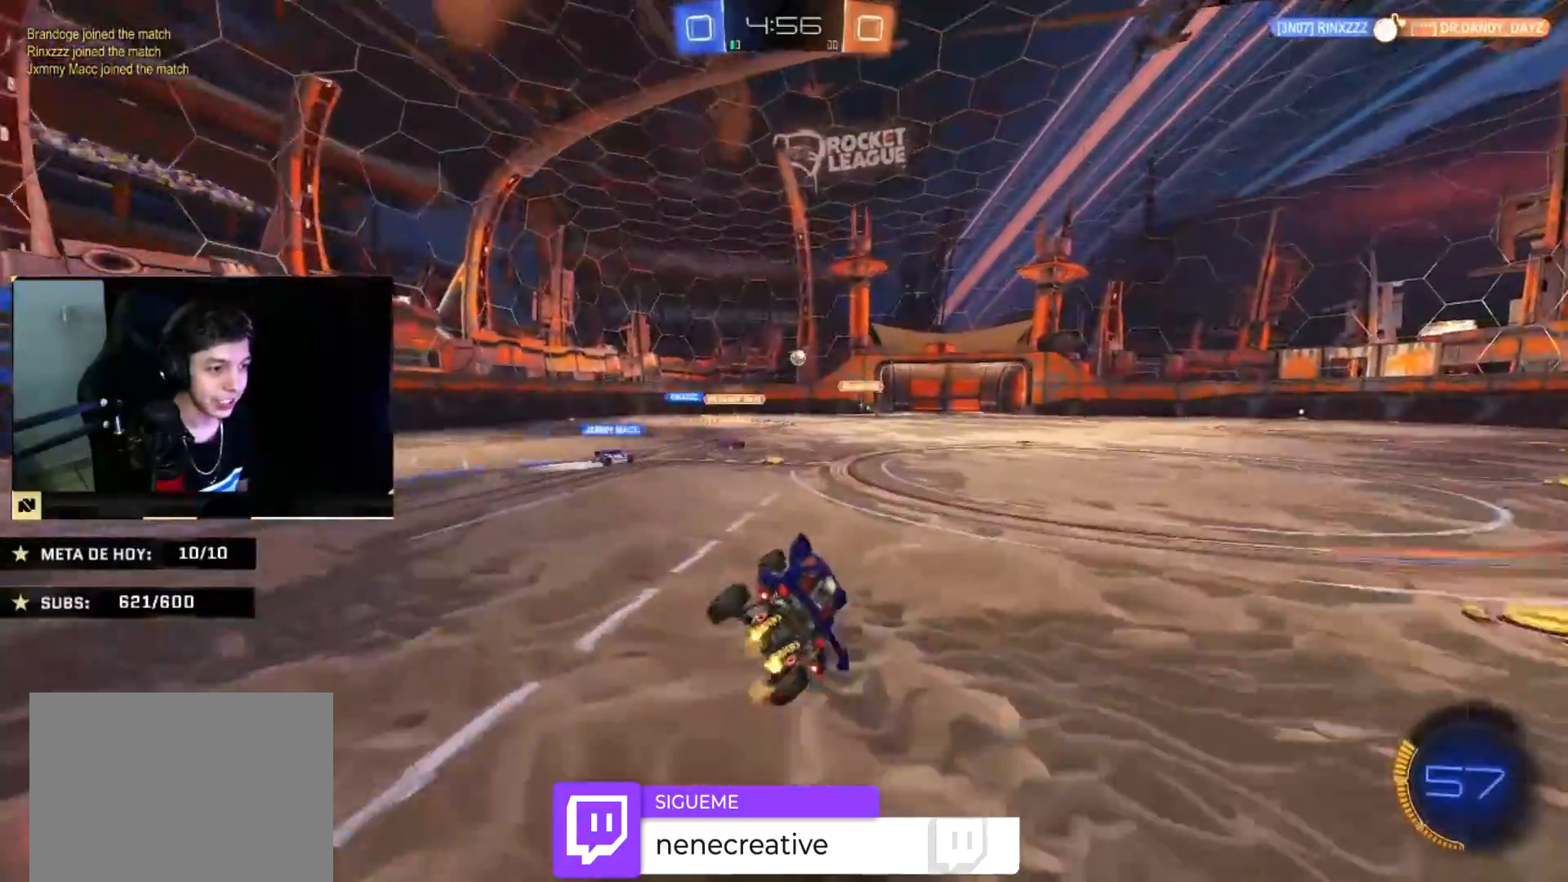
{"buttons": ["CIRCLE"], "left_stick": "right", "right_stick": "center", "events": [[167, "left_stick", "right"], [400, "CIRCLE", "down"]]}
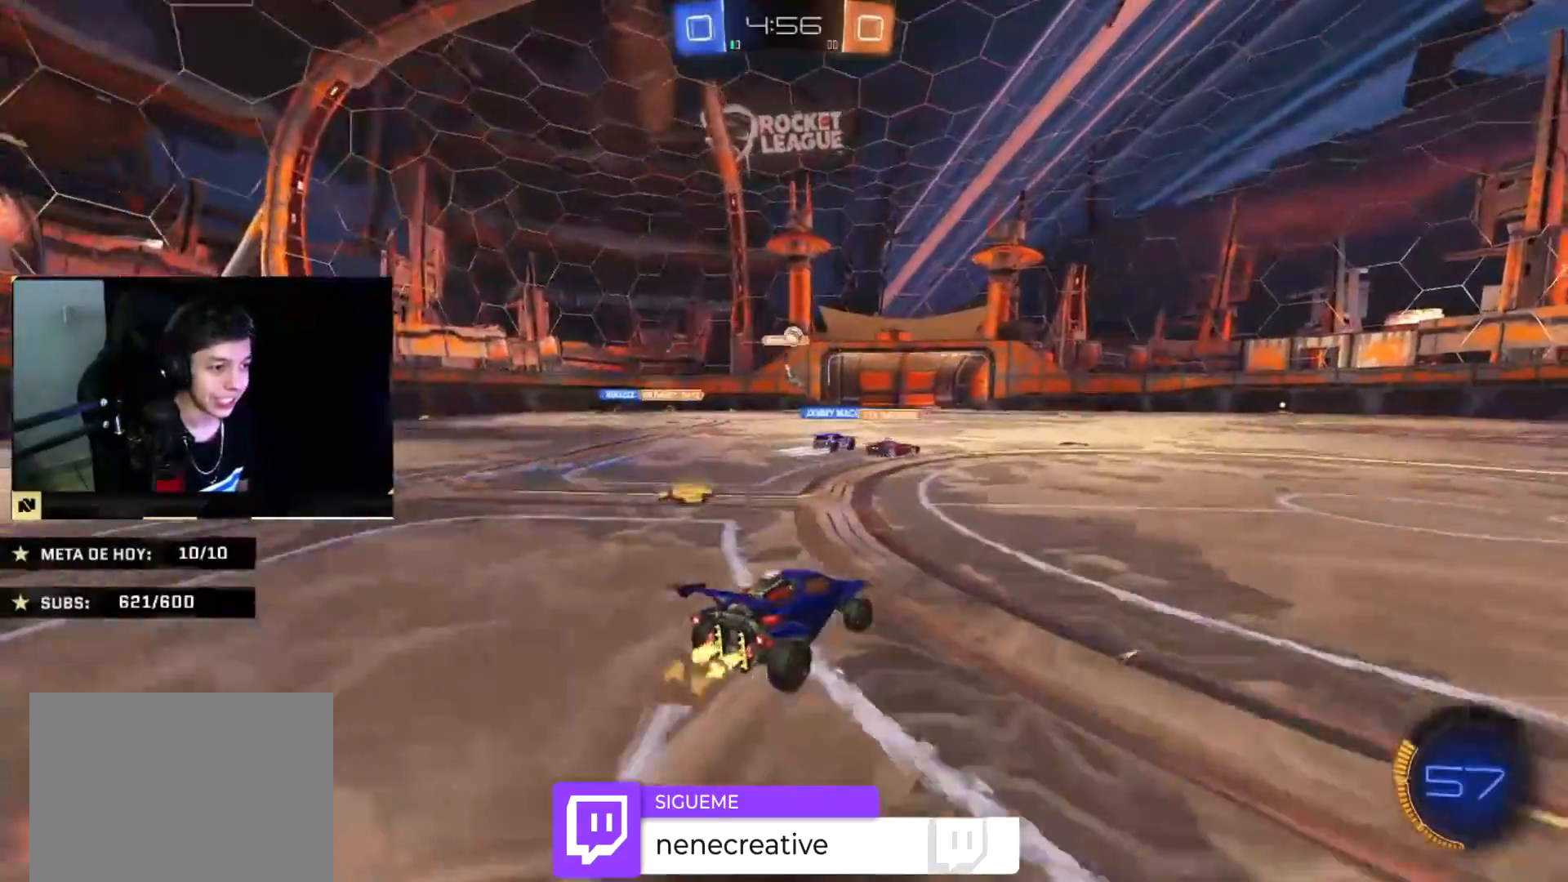
{"buttons": ["CIRCLE"], "left_stick": "center", "right_stick": "center", "events": [[67, "left_stick", "center"], [134, "left_stick", "right"], [200, "left_stick", "down-right"], [334, "left_stick", "left"], [467, "left_stick", "center"]]}
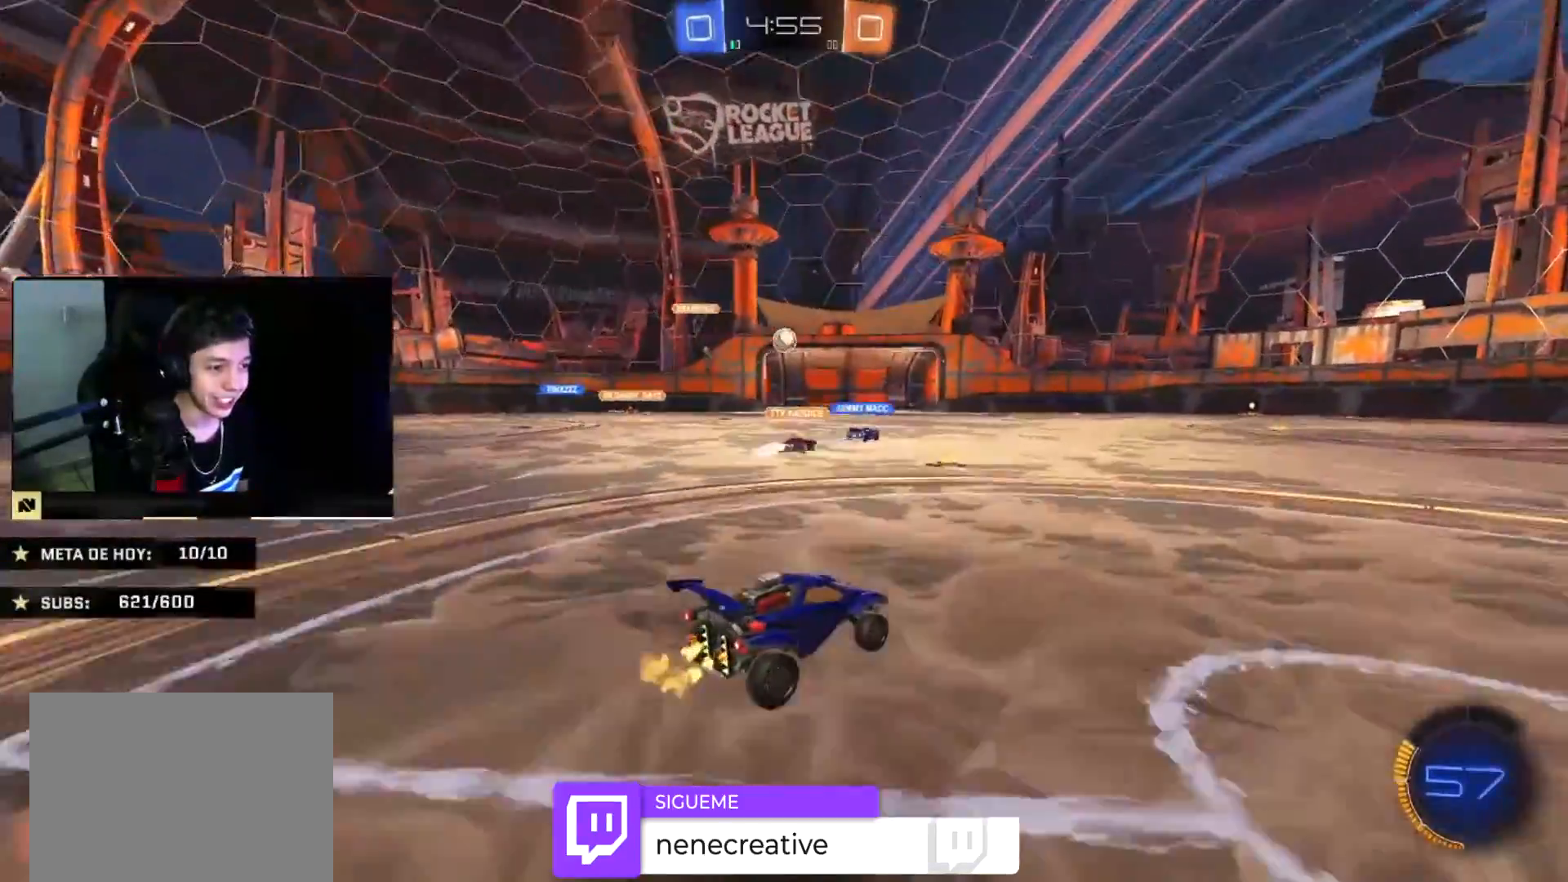
{"buttons": [], "left_stick": "center", "right_stick": "center", "events": [[33, "left_stick", "right"], [200, "left_stick", "center"], [267, "left_stick", "left"], [367, "left_stick", "center"], [500, "CIRCLE", "up"]]}
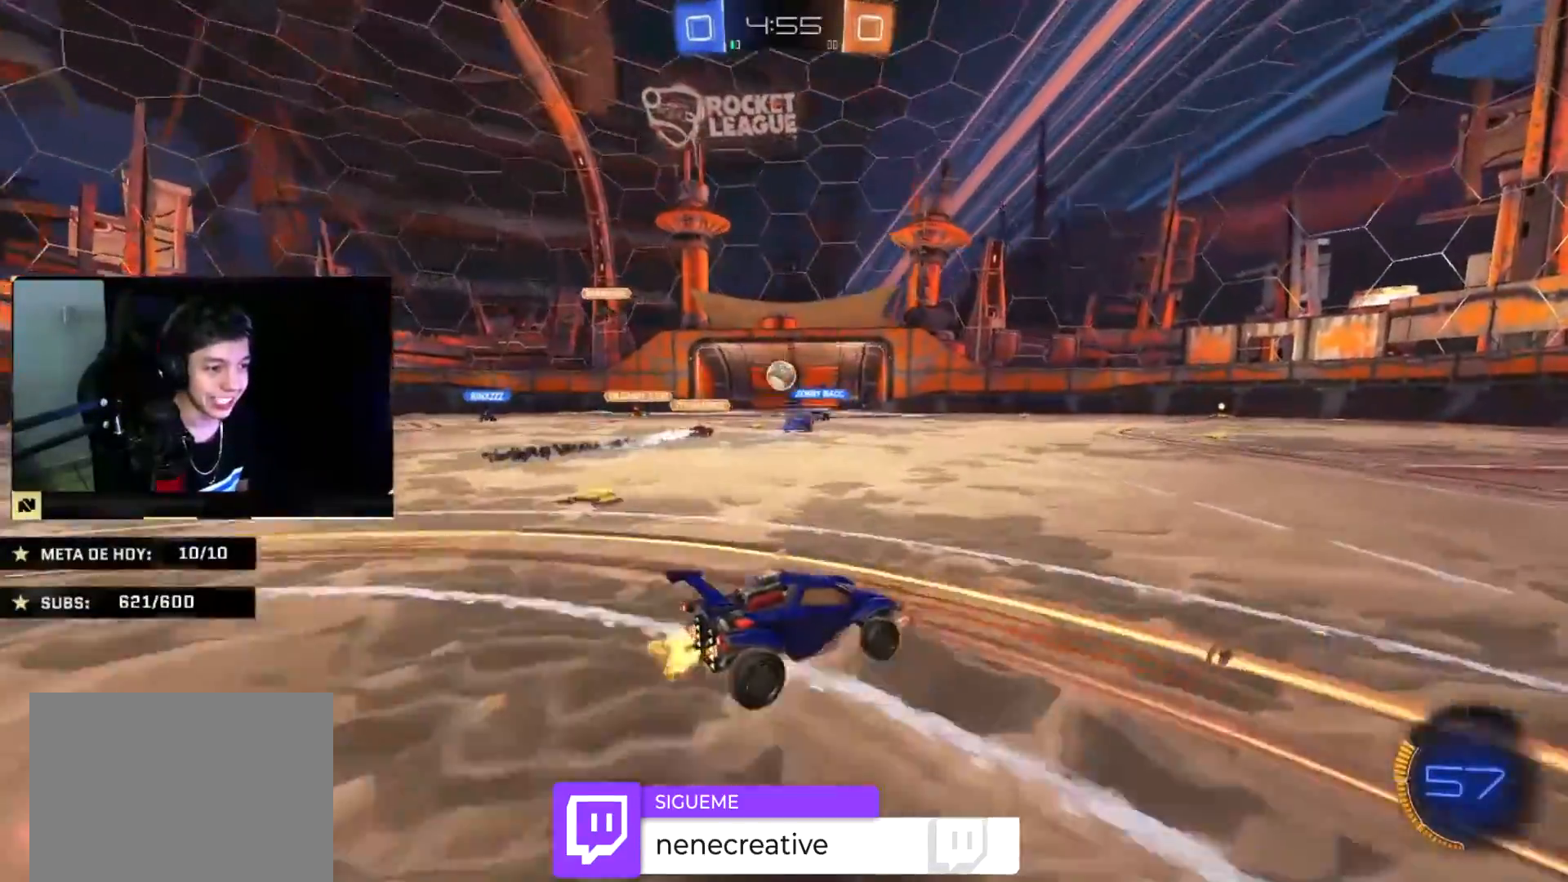
{"buttons": [], "left_stick": "left", "right_stick": "center", "events": [[301, "left_stick", "left"]]}
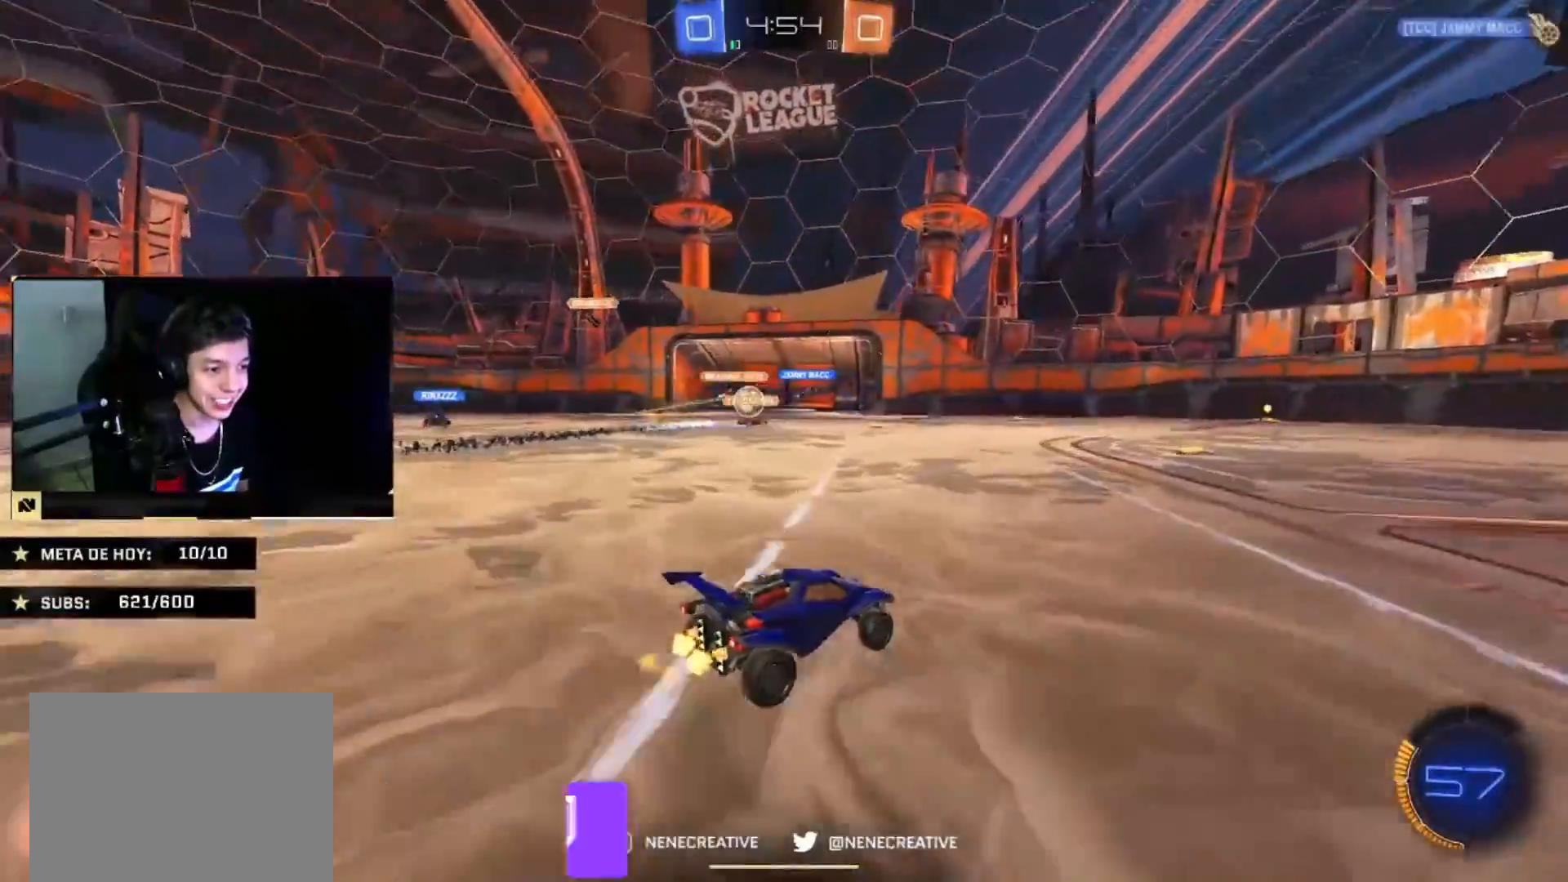
{"buttons": [], "left_stick": "center", "right_stick": "center", "events": [[267, "SQUARE", "down"], [333, "SQUARE", "up"], [400, "left_stick", "center"]]}
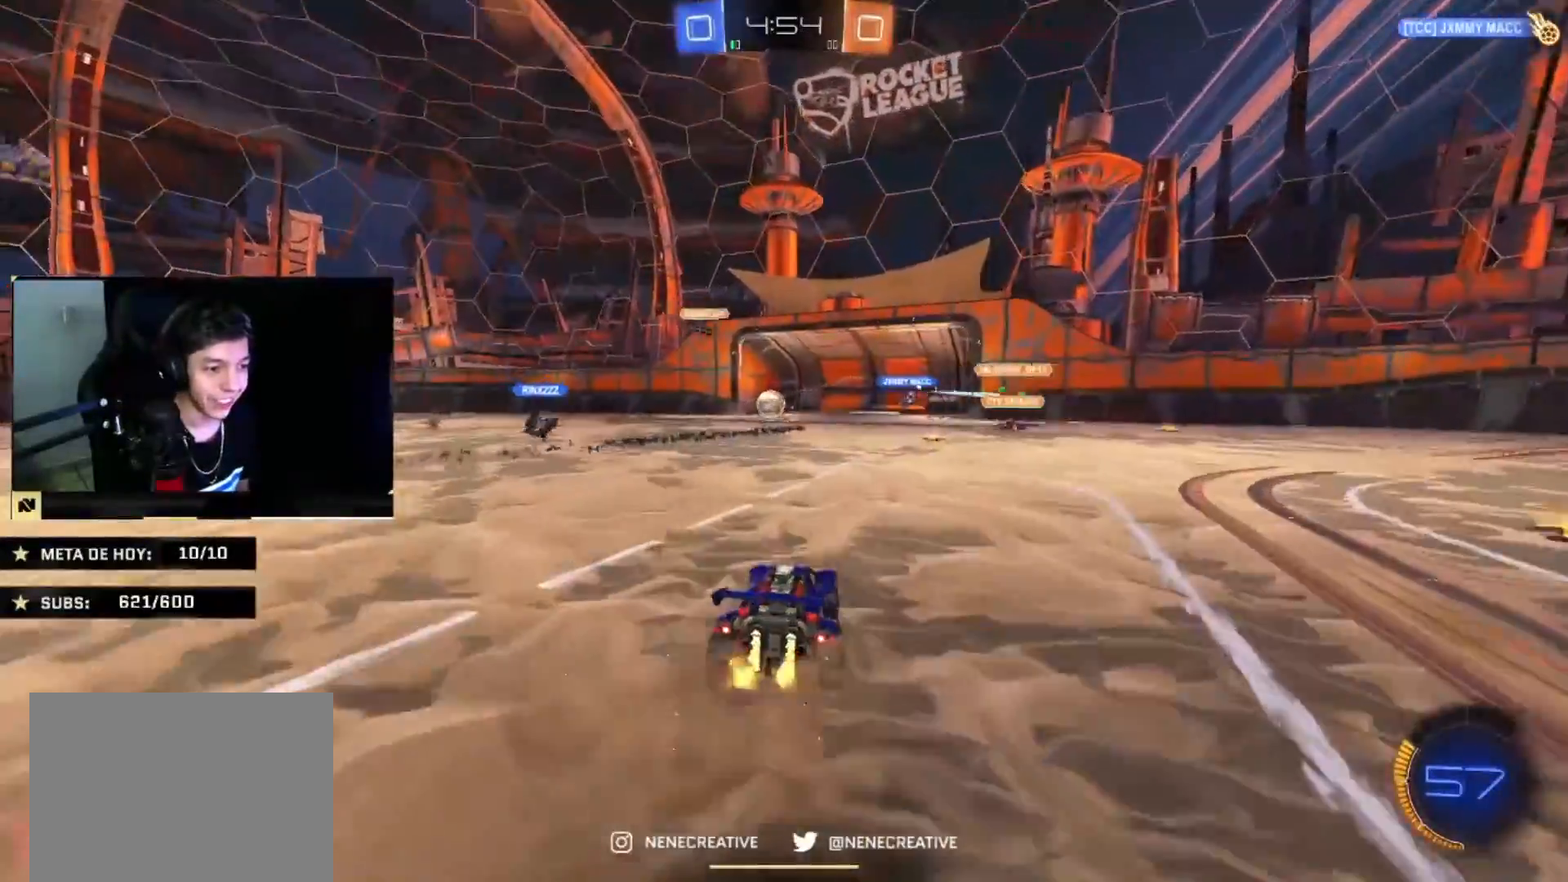
{"buttons": [], "left_stick": "right", "right_stick": "center", "events": [[134, "left_stick", "left"], [501, "left_stick", "right"]]}
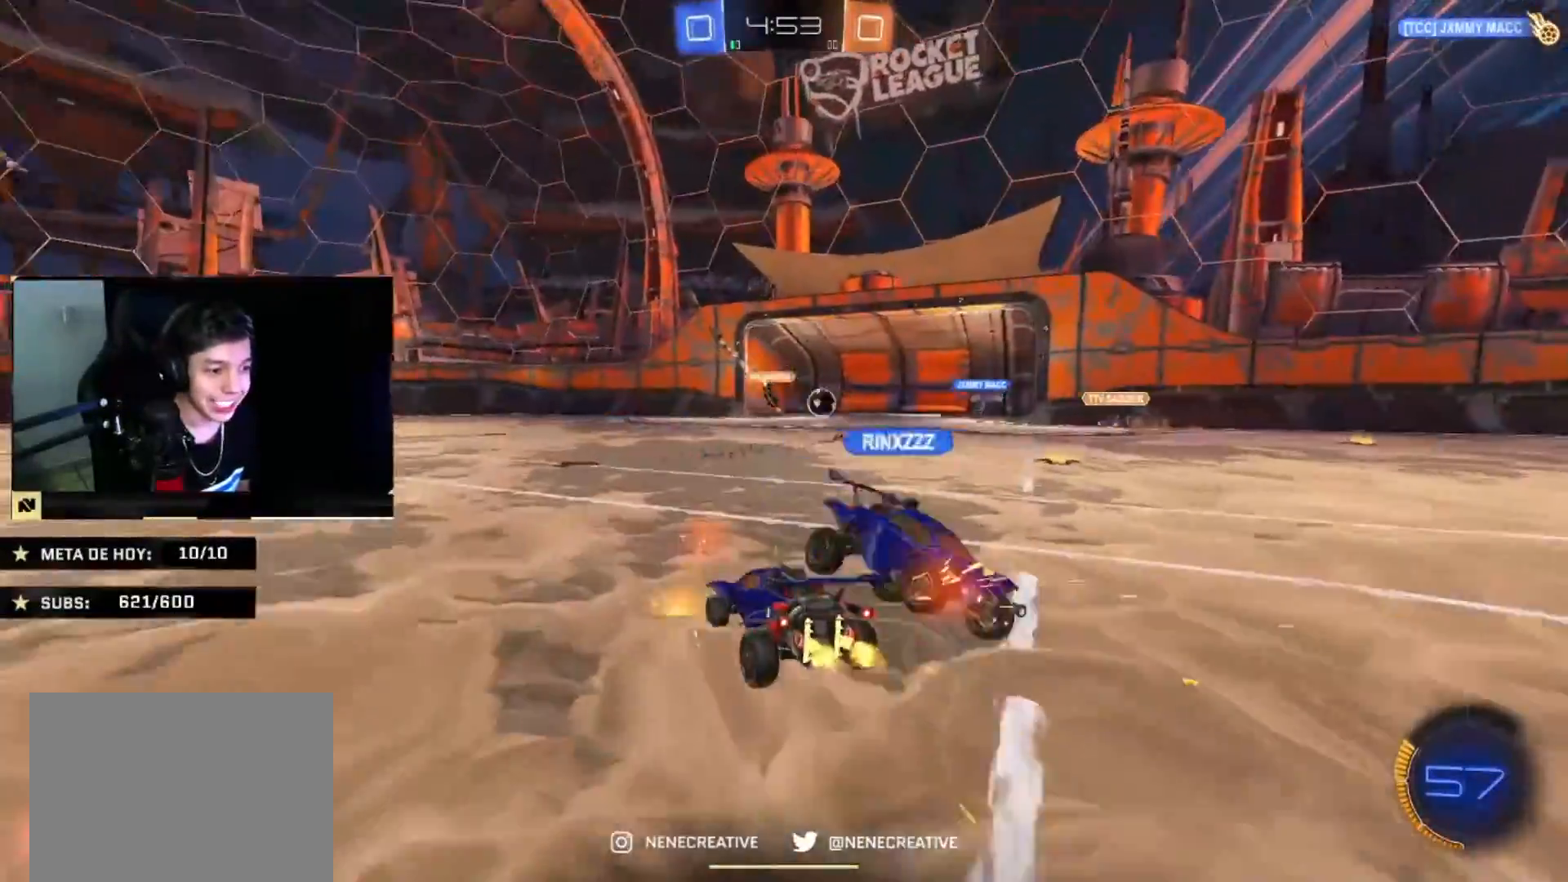
{"buttons": [], "left_stick": "right", "right_stick": "center", "events": [[267, "left_stick", "center"], [500, "left_stick", "right"]]}
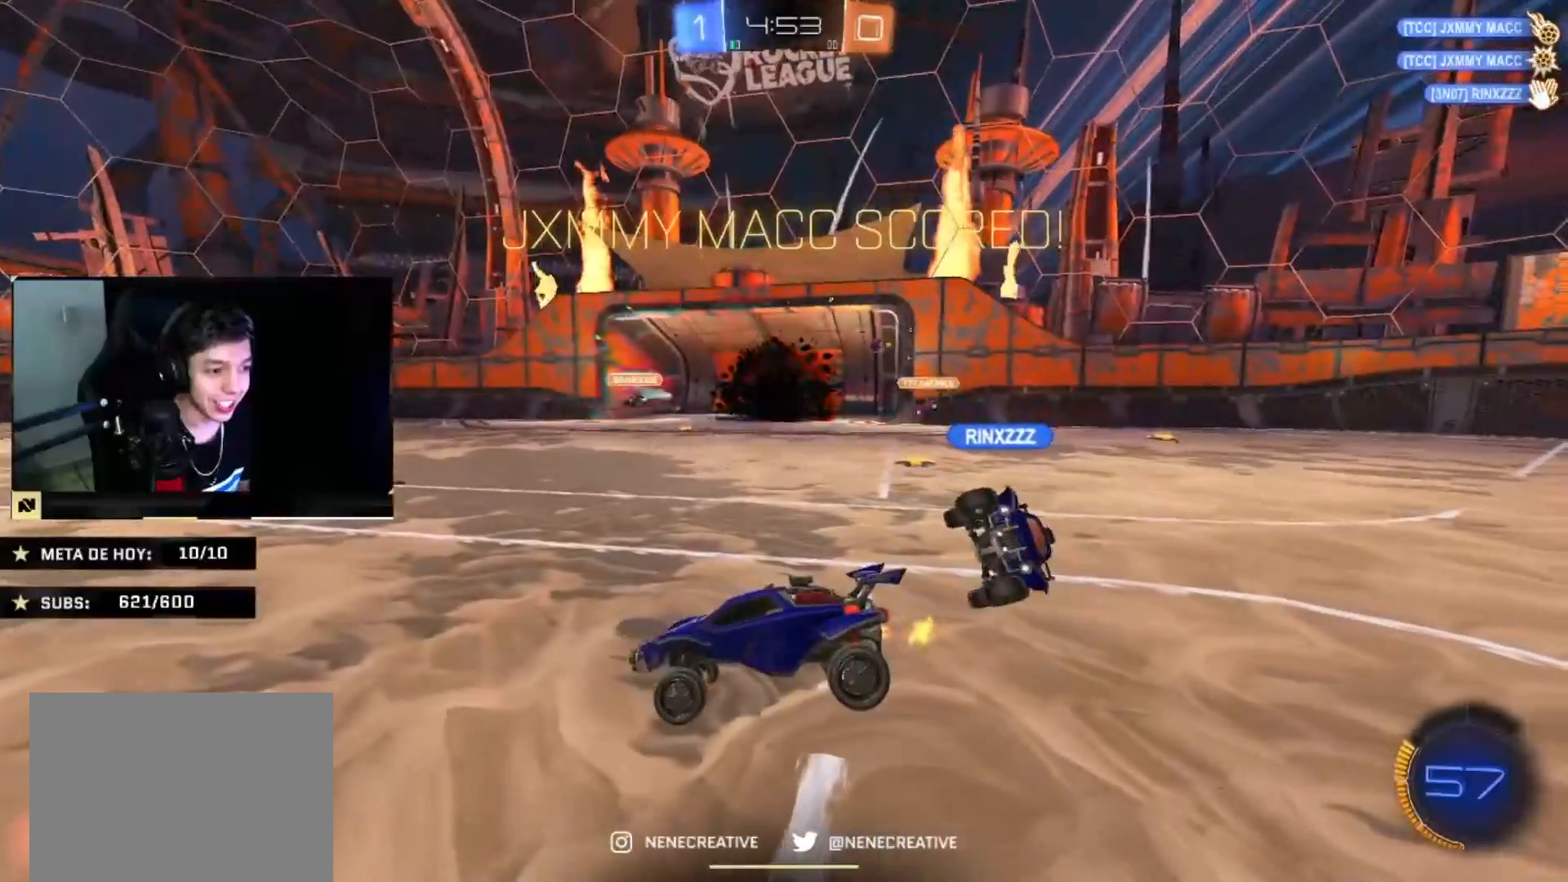
{"buttons": ["CIRCLE"], "left_stick": "center", "right_stick": "center", "events": [[134, "left_stick", "down-left"], [234, "TRIANGLE", "down"], [234, "left_stick", "left"], [367, "CIRCLE", "down"], [467, "TRIANGLE", "up"], [501, "left_stick", "center"]]}
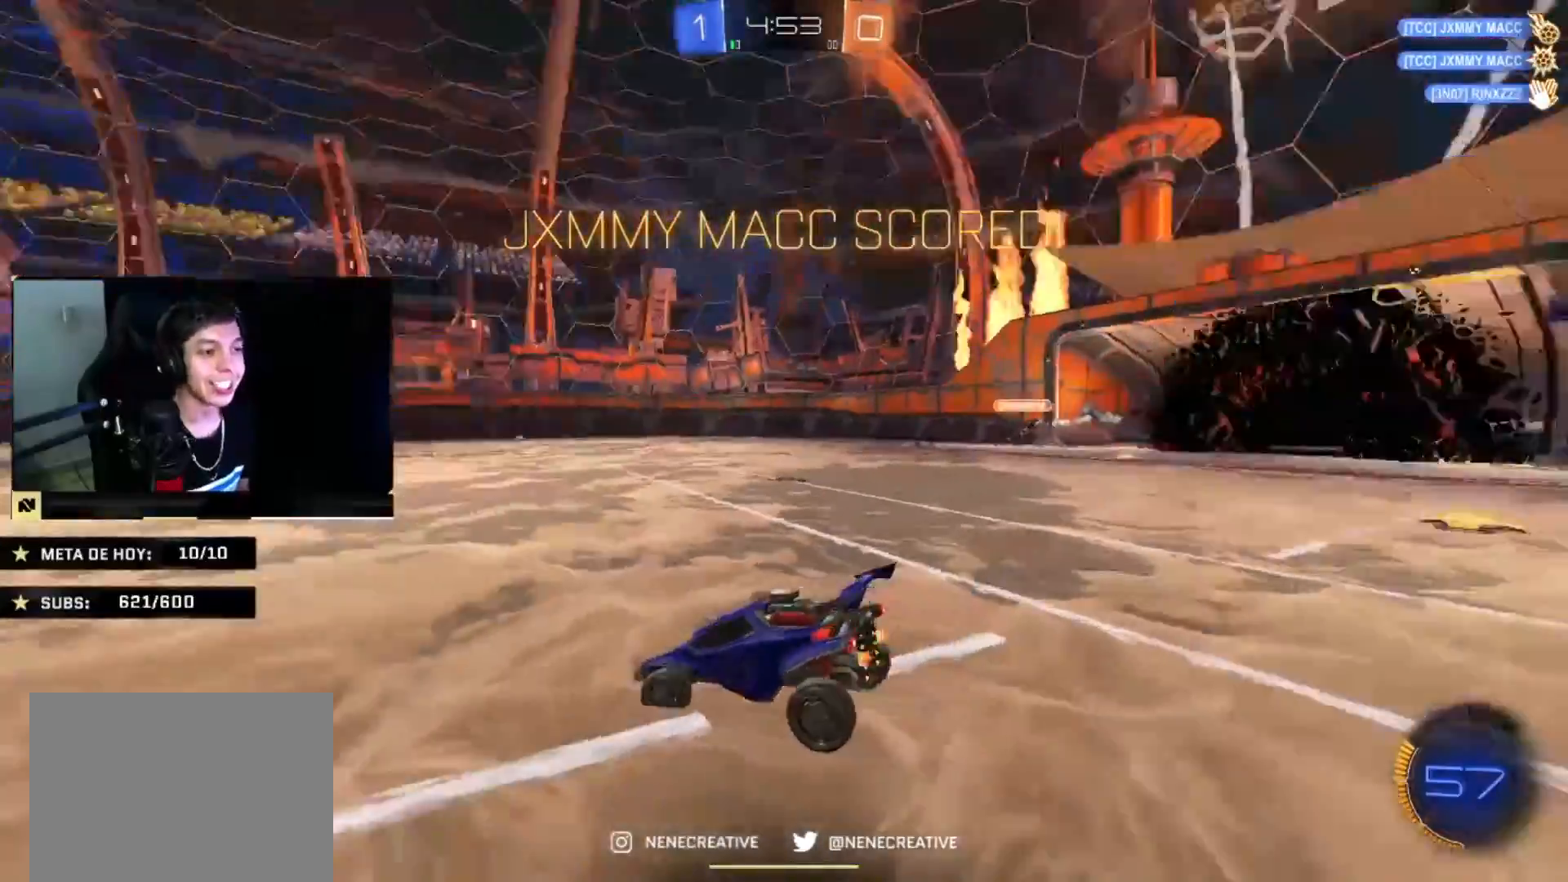
{"buttons": ["CIRCLE"], "left_stick": "down-right", "right_stick": "center", "events": [[500, "left_stick", "down-right"]]}
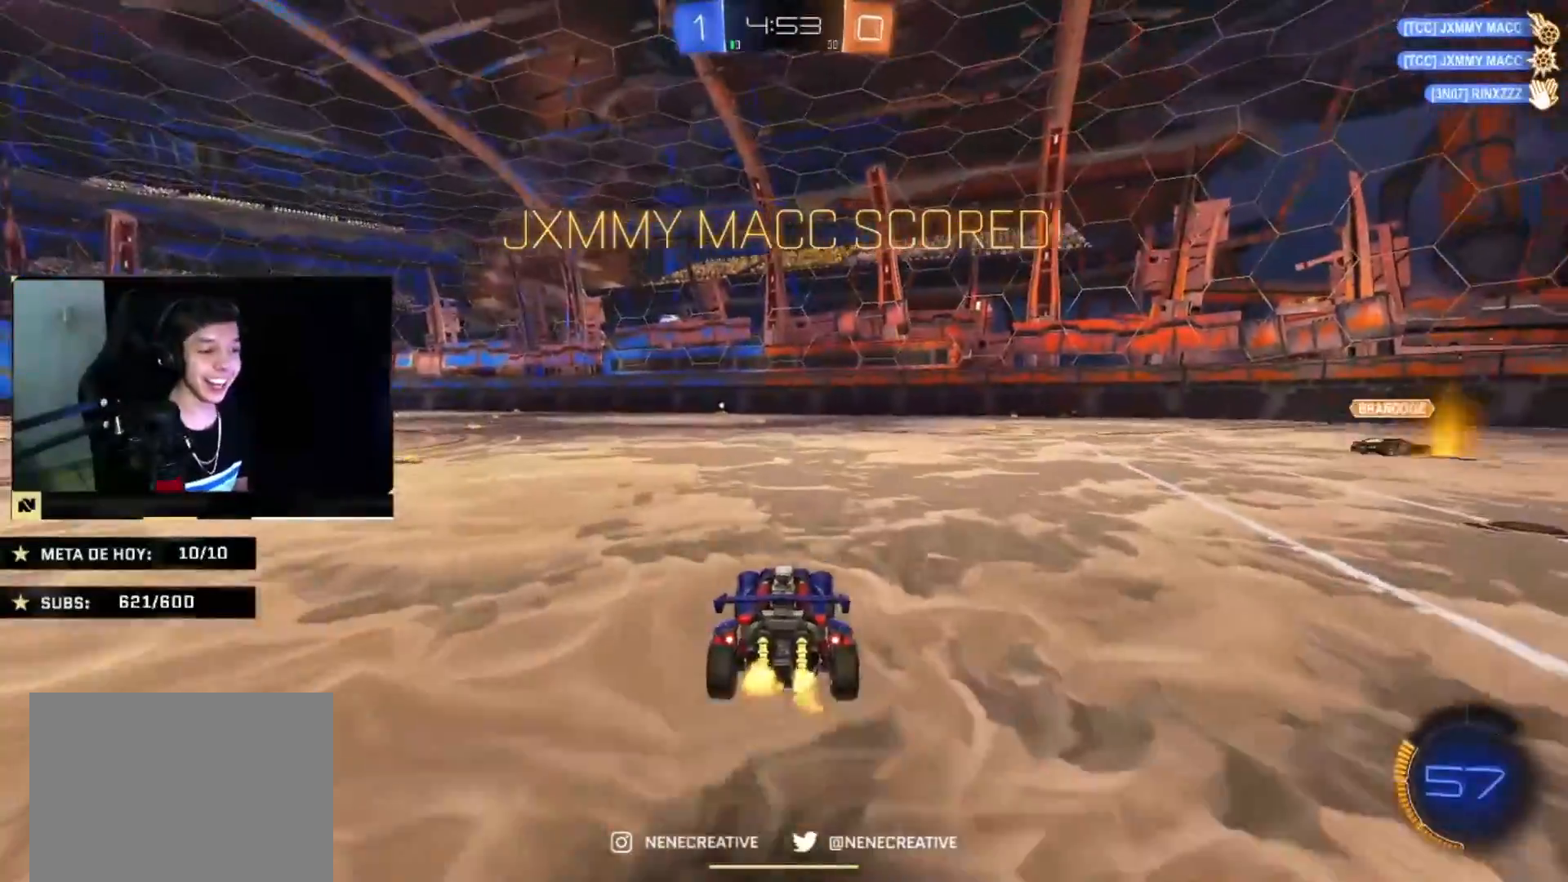
{"buttons": ["CIRCLE"], "left_stick": "down-right", "right_stick": "center", "events": [[34, "CROSS", "down"], [67, "CIRCLE", "up"], [134, "CROSS", "up"], [134, "left_stick", "up-left"], [200, "CIRCLE", "down"], [200, "CROSS", "down"], [267, "left_stick", "down-right"], [301, "TRIANGLE", "down"], [367, "CROSS", "up"], [501, "TRIANGLE", "up"]]}
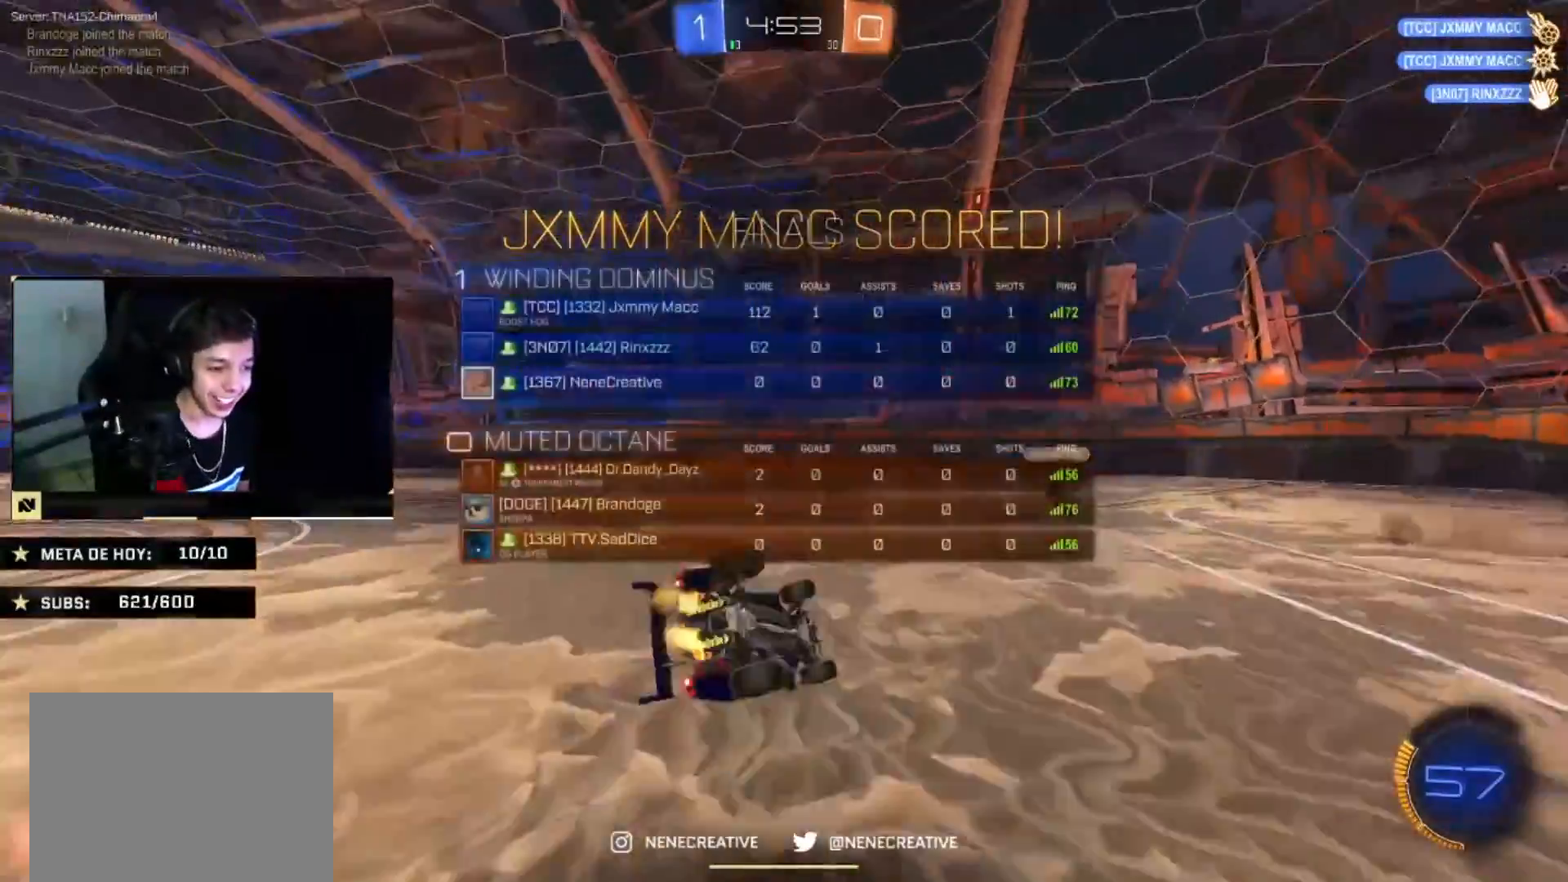
{"buttons": ["CIRCLE", "TRIANGLE"], "left_stick": "down-left", "right_stick": "center", "events": [[200, "left_stick", "down-left"], [467, "TRIANGLE", "down"]]}
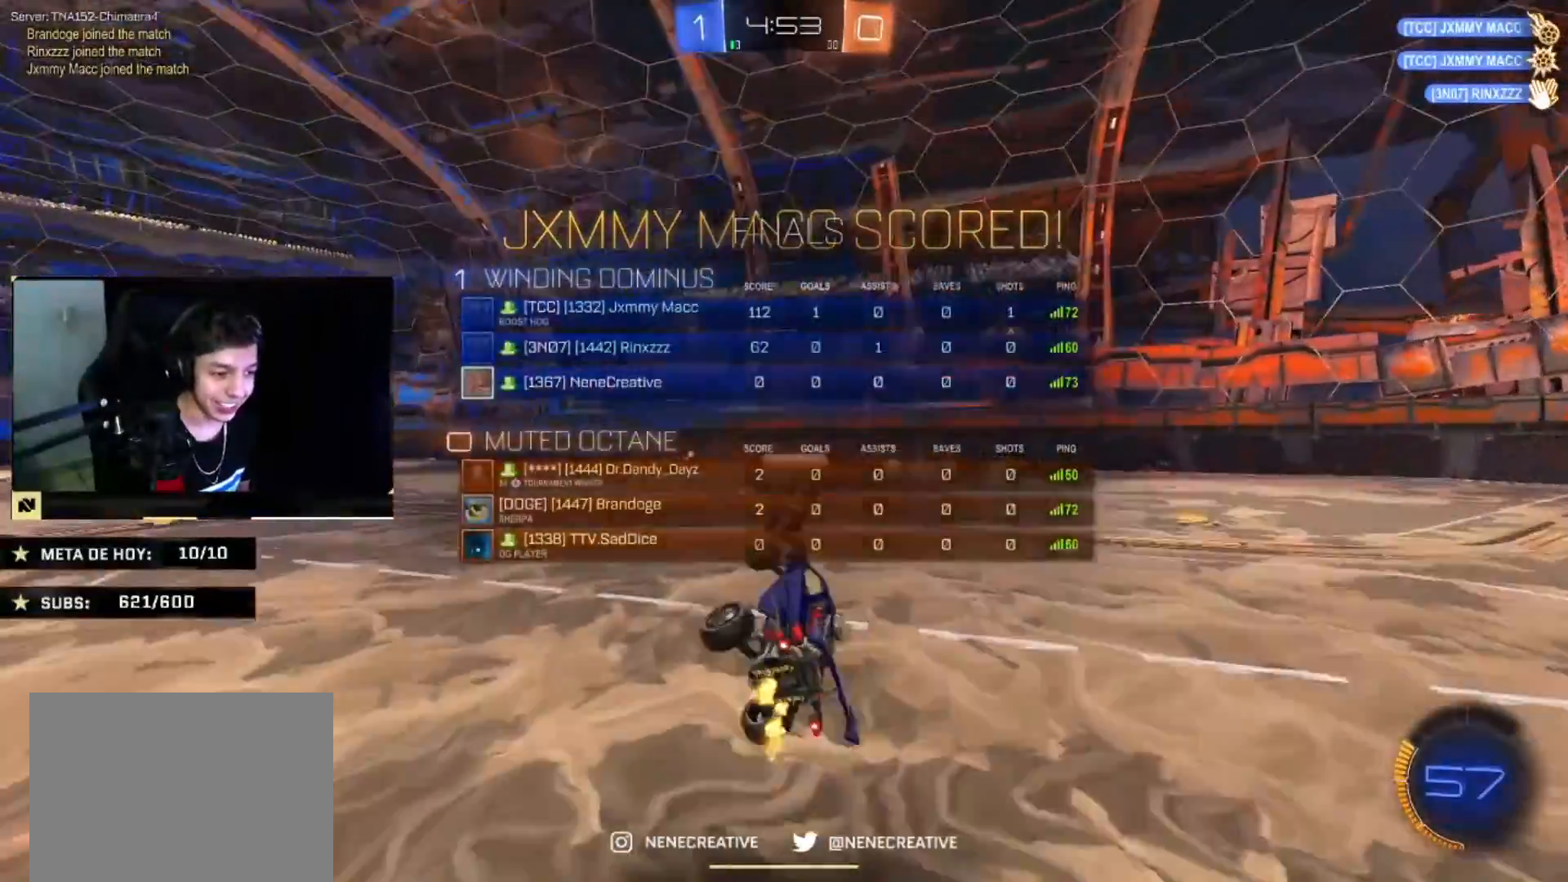
{"buttons": ["CROSS", "CIRCLE"], "left_stick": "down-right", "right_stick": "center", "events": [[67, "left_stick", "center"], [134, "TRIANGLE", "up"], [401, "left_stick", "down-right"], [434, "CROSS", "down"]]}